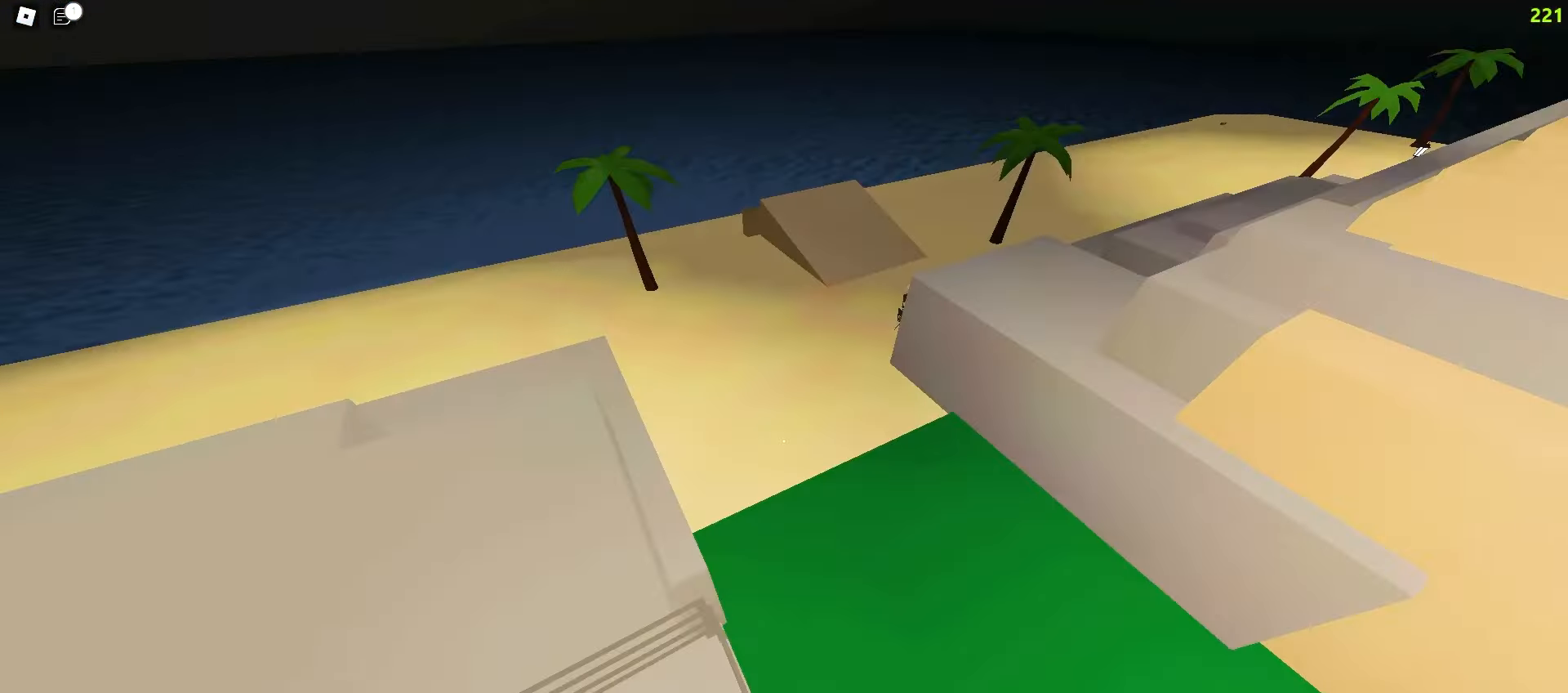
Gameplay with keyboard and mouse; each line is a JSON object with the keys and mouse buttons held at the frame after it. "events" lists presses ("down") and releases ("up") of "a", "ctrl", "d", "e", "f", "q", "r", "s", "shift", "tab", "w", "mouse_left", "mouse_wheel", "mouse_right", "mouse_mb4" and "mouse_mb5" between this image and that frame as [ms after this image, input, new state], when the widget could be followed in between; "space" appears only as held states. "mouse_left", "mouse_wheel", "mouse_right", "mouse_mb4", "mouse_mb5" = the "left", "wheel", "right", "mb4", "mb5" buttons of the "mouse" list. No other keys are recorded. "wheel" means that the mouse wheel is clicked or scrolled. Mouse movement is not recorded.
{"keys": ["d", "w"], "mouse": [], "events": [[100, "a", "up"], [117, "d", "down"]]}
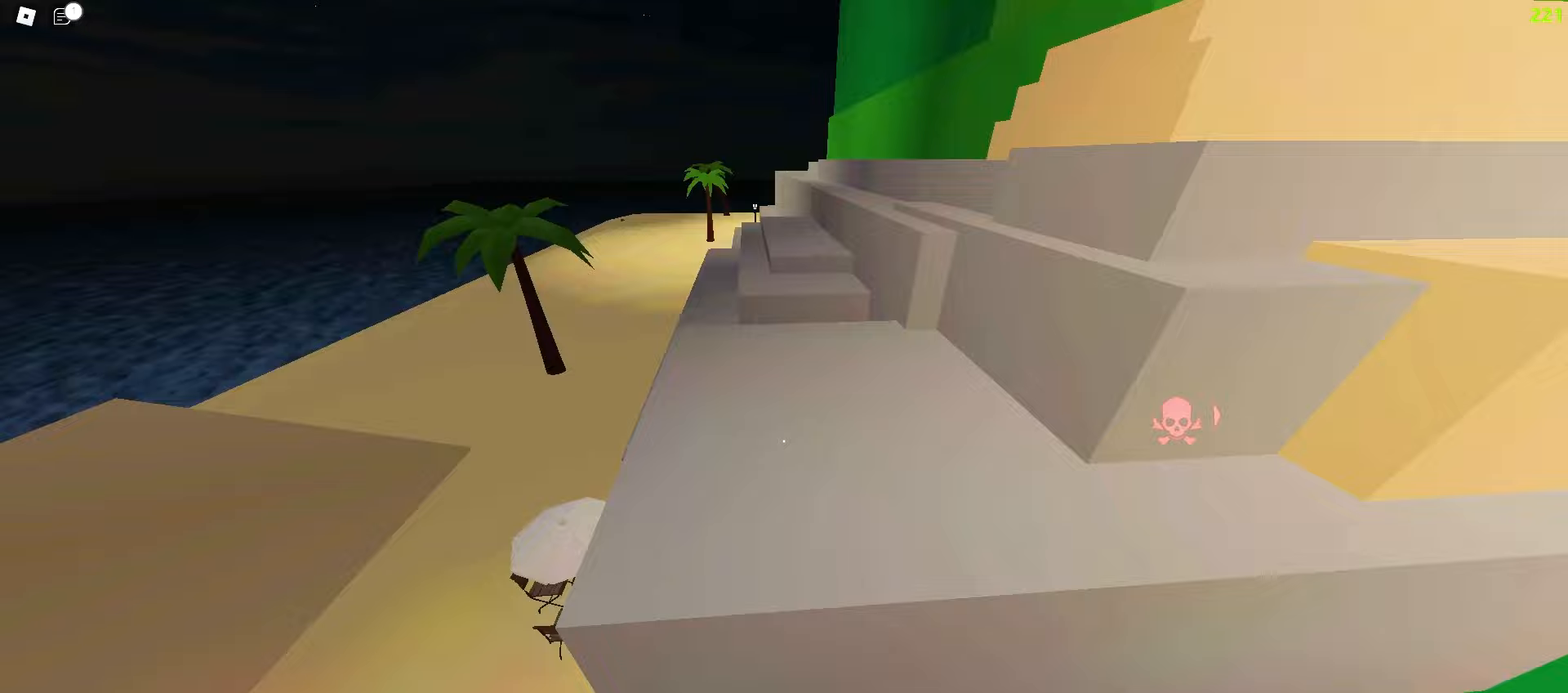
{"keys": ["d", "w"], "mouse": [], "events": [[50, "a", "down"], [50, "d", "up"], [300, "a", "up"], [300, "d", "down"]]}
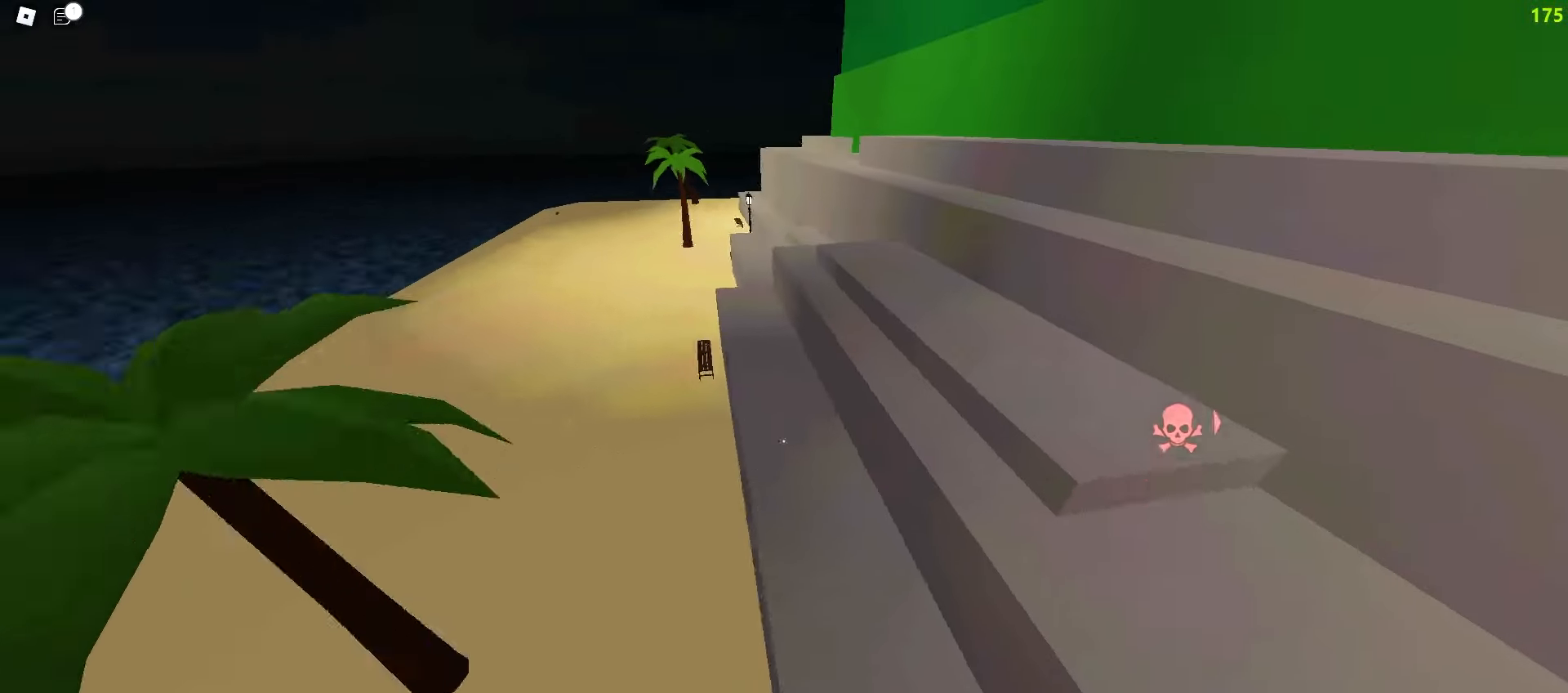
{"keys": ["d", "space", "w"], "mouse": []}
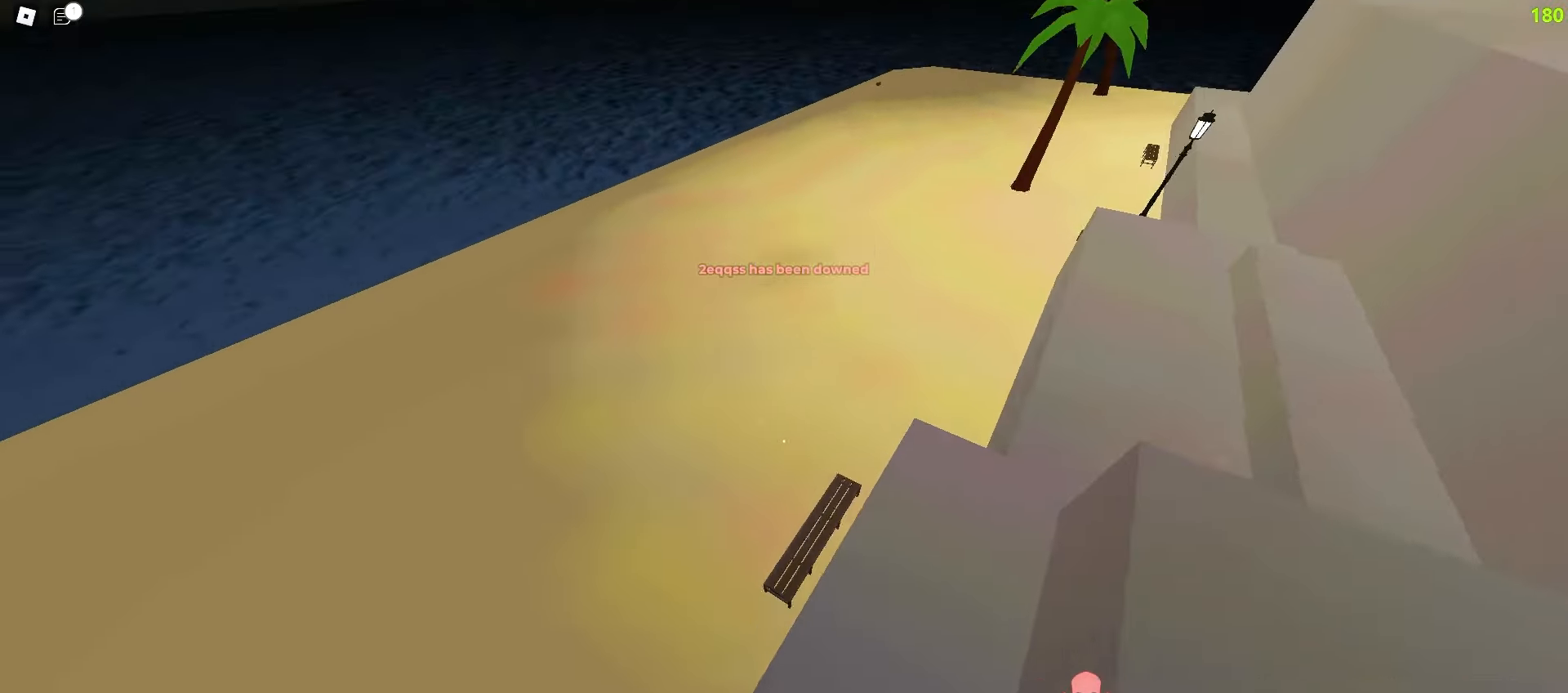
{"keys": ["a", "w"], "mouse": []}
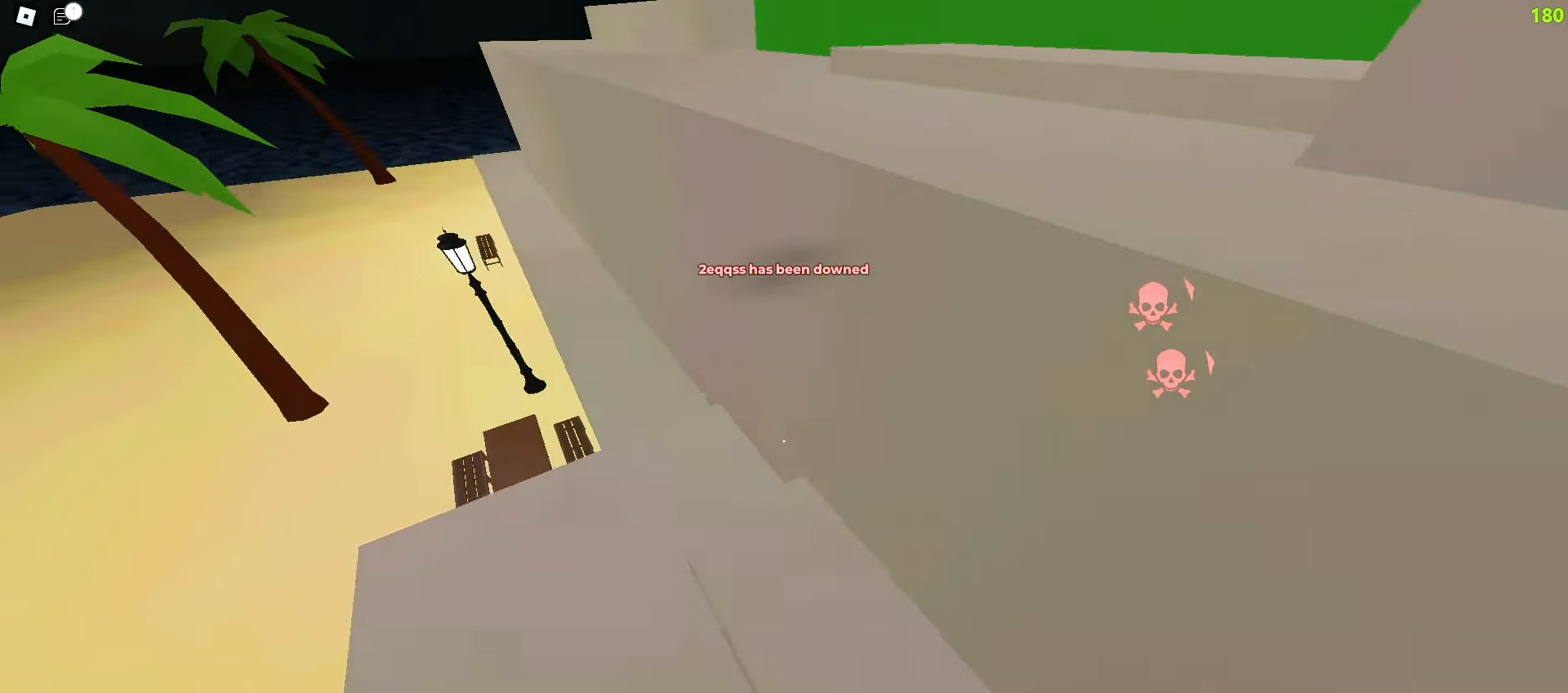
{"keys": ["d", "w"], "mouse": [], "events": [[350, "a", "up"], [367, "d", "down"]]}